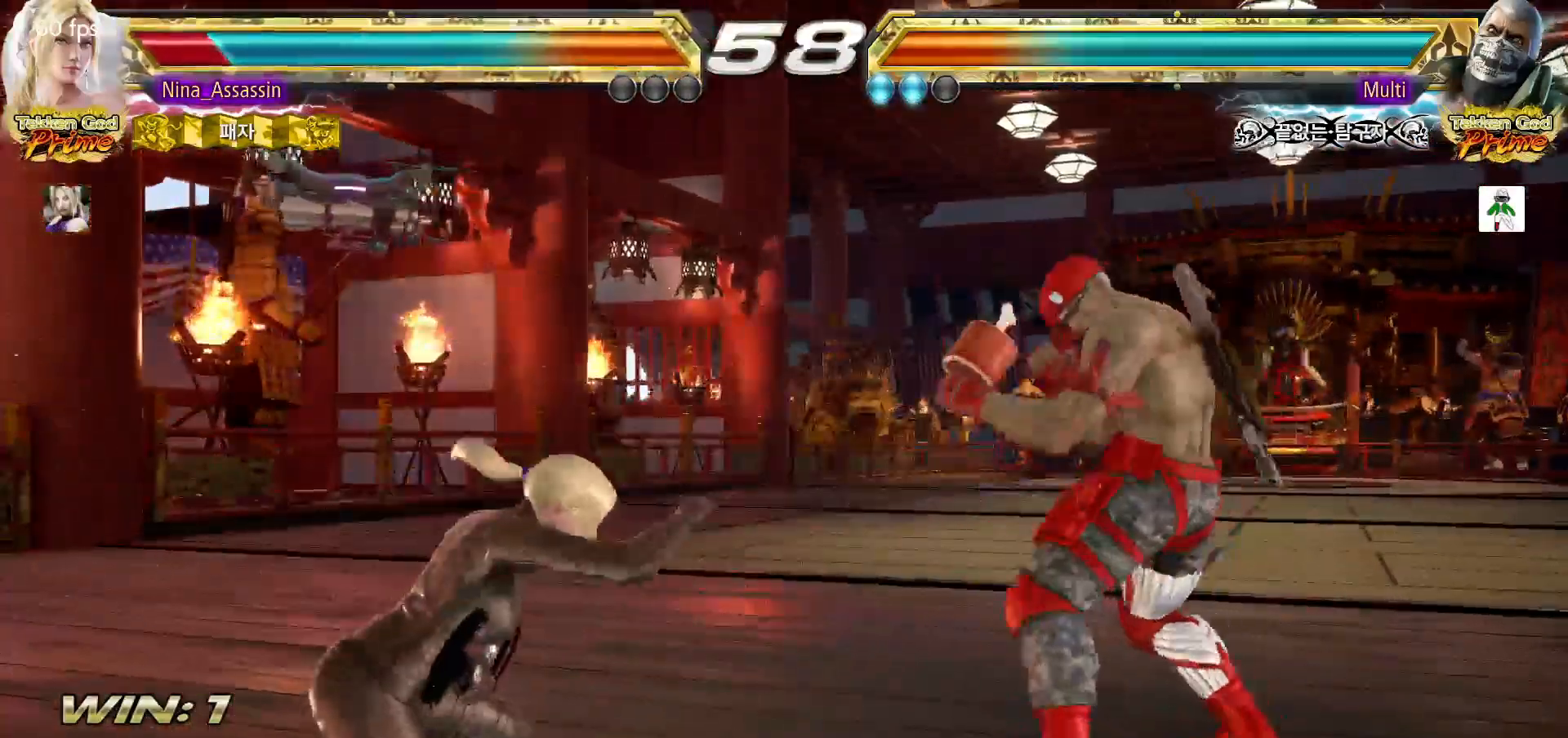
Gameplay with a controller (arcade stick); each line is a JSON object with the inputs held at the frame after it (dt_ms = milliseconds from this image to that frame). "events" lists button and stick changes between this image and that frame as [ms after this image, input, new state], when the widget could be followed in between. Not read: L3 R3 START.
{"dt_ms": 500, "buttons": ["TRIANGLE"], "left_stick": "center", "events": [[317, "TRIANGLE", "down"], [350, "TRIANGLE", "up"], [383, "SQUARE", "down"], [450, "SQUARE", "up"], [500, "TRIANGLE", "down"]]}
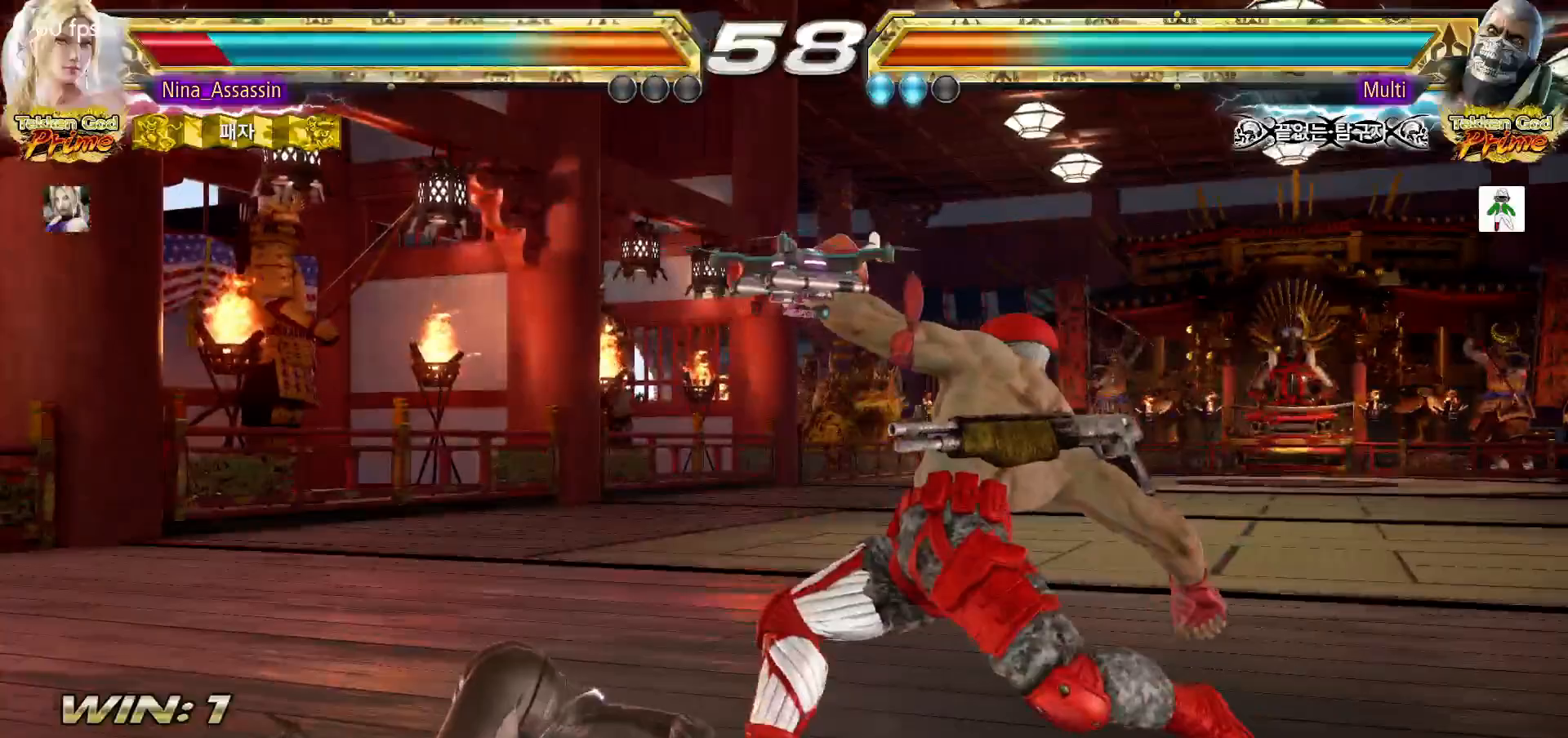
{"dt_ms": 500, "buttons": ["SQUARE"], "left_stick": "center", "events": [[33, "TRIANGLE", "up"], [83, "SQUARE", "down"], [133, "SQUARE", "up"], [183, "TRIANGLE", "down"], [233, "TRIANGLE", "up"], [267, "SQUARE", "down"], [317, "SQUARE", "up"], [383, "TRIANGLE", "down"], [433, "TRIANGLE", "up"], [483, "SQUARE", "down"]]}
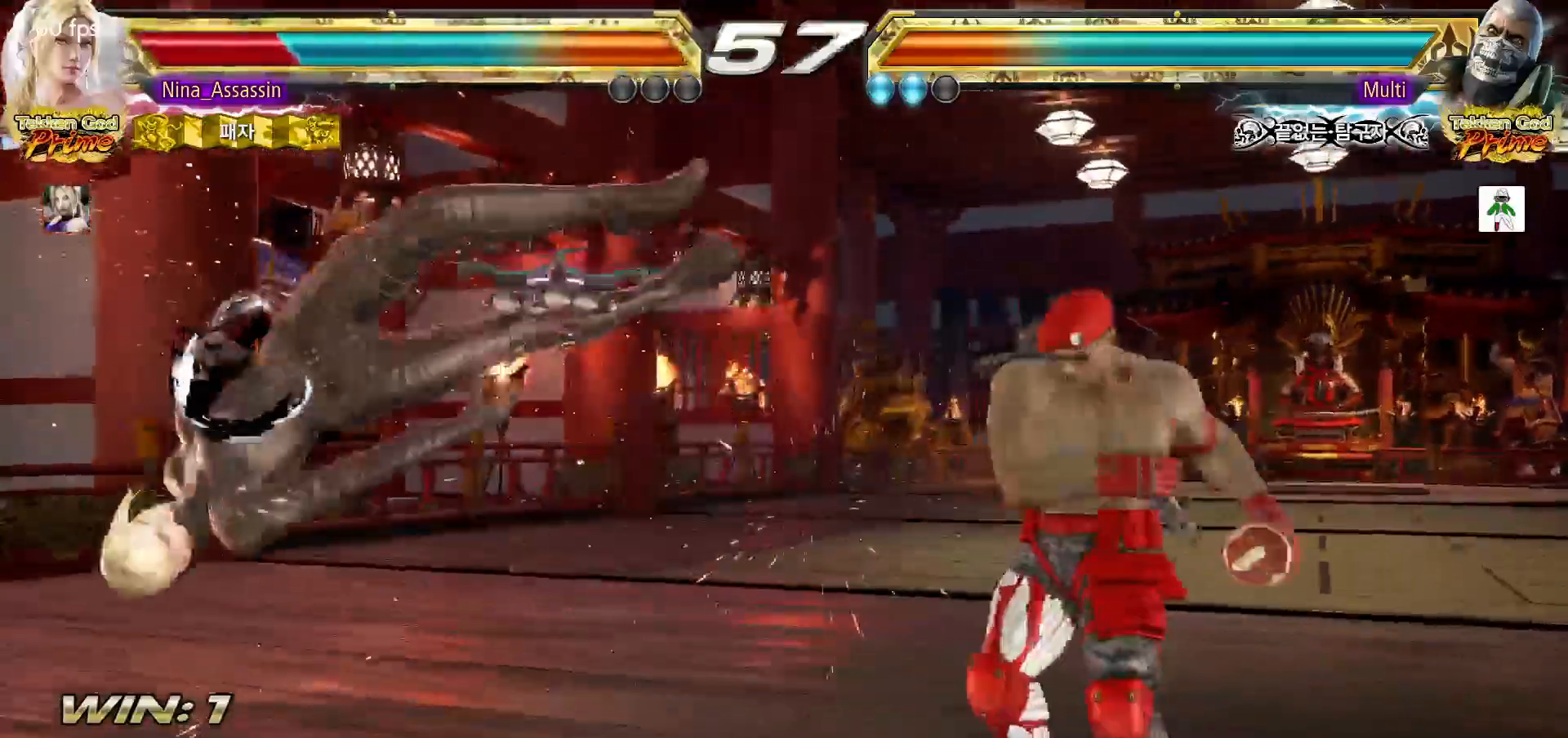
{"dt_ms": 500, "buttons": ["TRIANGLE"], "left_stick": "center", "events": [[17, "SQUARE", "up"], [83, "TRIANGLE", "down"], [133, "TRIANGLE", "up"], [183, "SQUARE", "down"], [233, "SQUARE", "up"], [267, "TRIANGLE", "down"], [333, "TRIANGLE", "up"], [367, "SQUARE", "down"], [417, "SQUARE", "up"], [467, "TRIANGLE", "down"]]}
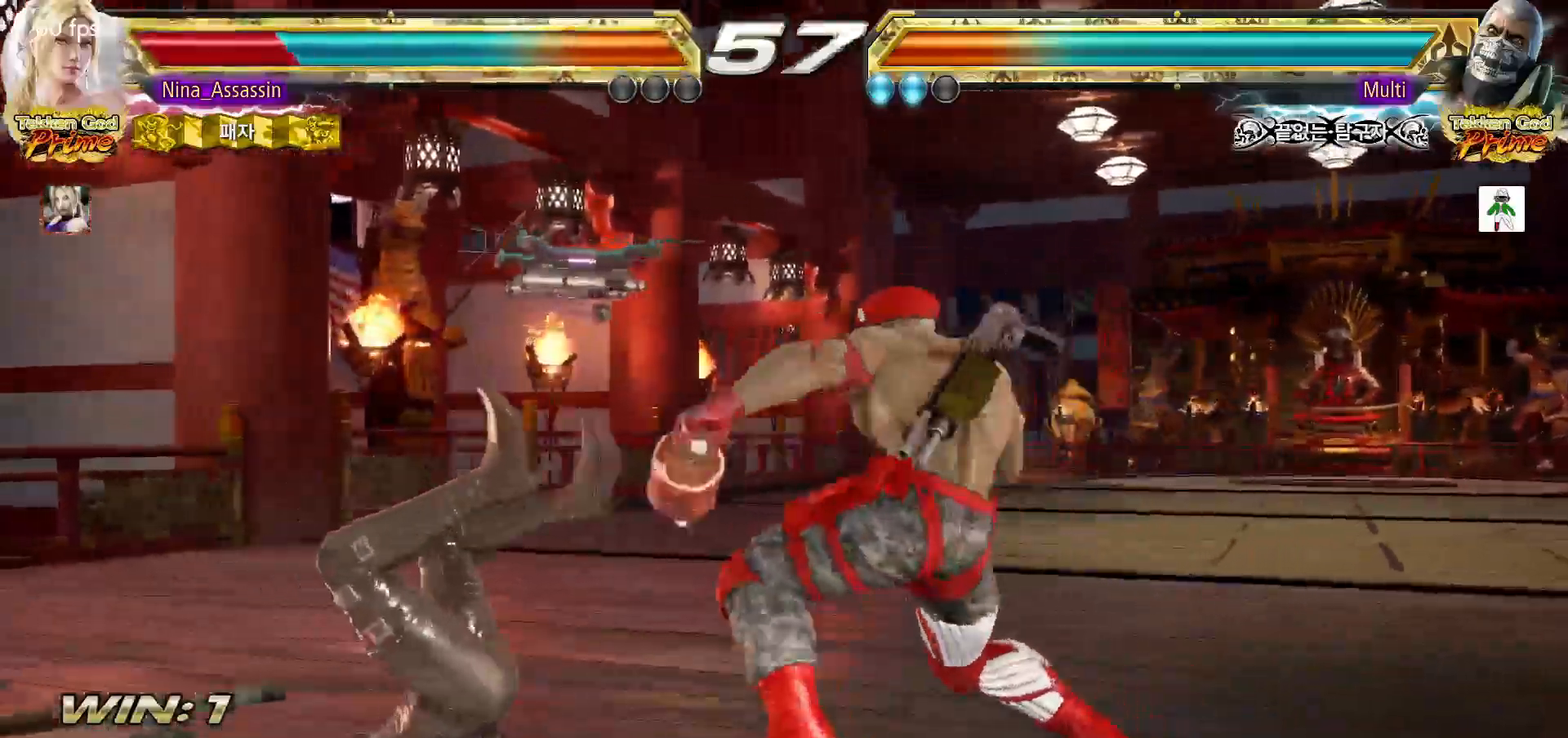
{"dt_ms": 500, "buttons": ["SQUARE"], "left_stick": "center", "events": [[33, "TRIANGLE", "up"], [83, "SQUARE", "down"], [133, "SQUARE", "up"], [167, "TRIANGLE", "down"], [233, "TRIANGLE", "up"], [283, "SQUARE", "down"], [333, "SQUARE", "up"], [383, "TRIANGLE", "down"], [450, "TRIANGLE", "up"], [483, "SQUARE", "down"]]}
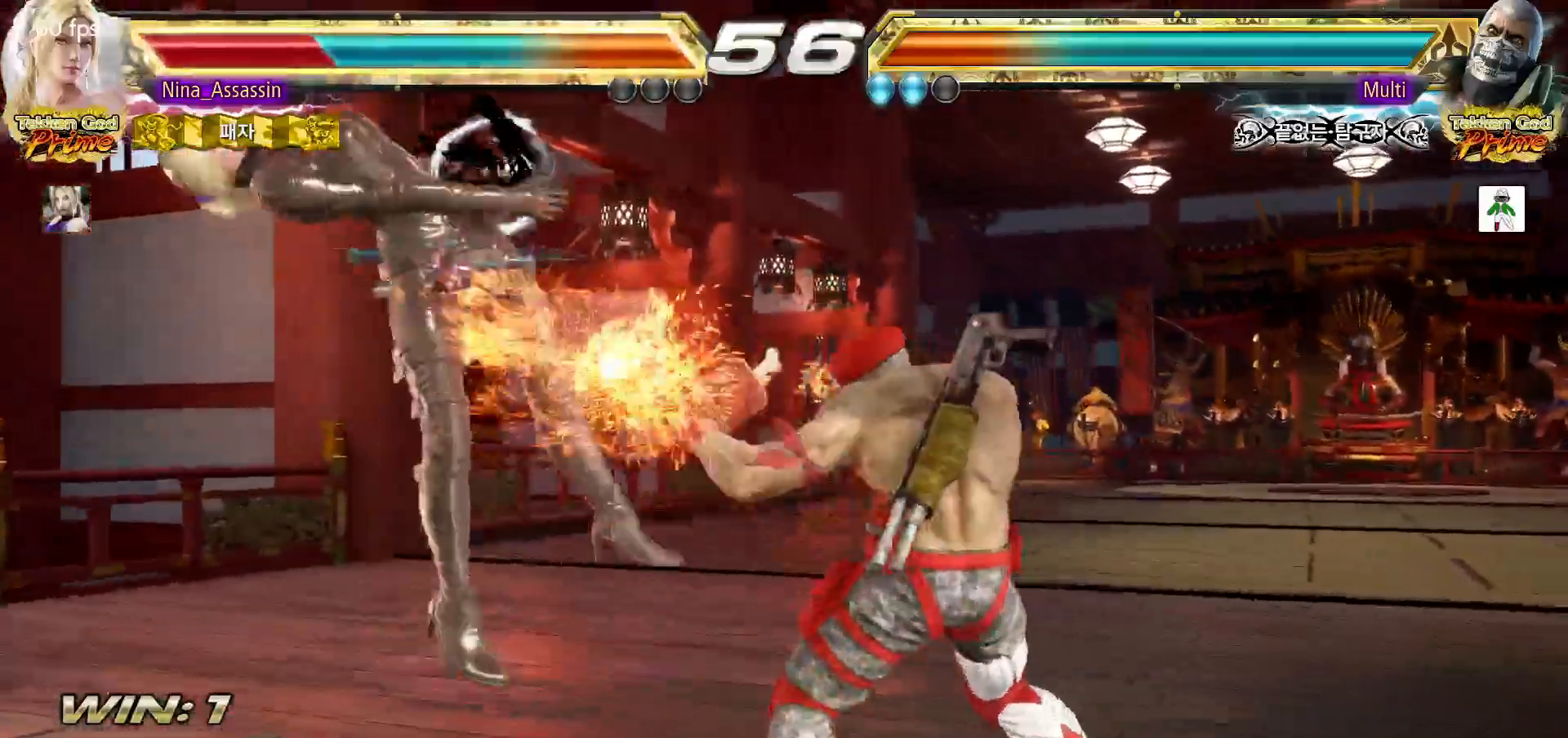
{"dt_ms": 500, "buttons": [], "left_stick": "center", "events": [[33, "SQUARE", "up"], [100, "TRIANGLE", "down"], [150, "TRIANGLE", "up"], [200, "SQUARE", "down"], [250, "SQUARE", "up"], [300, "TRIANGLE", "down"], [367, "TRIANGLE", "up"], [400, "SQUARE", "down"], [467, "SQUARE", "up"]]}
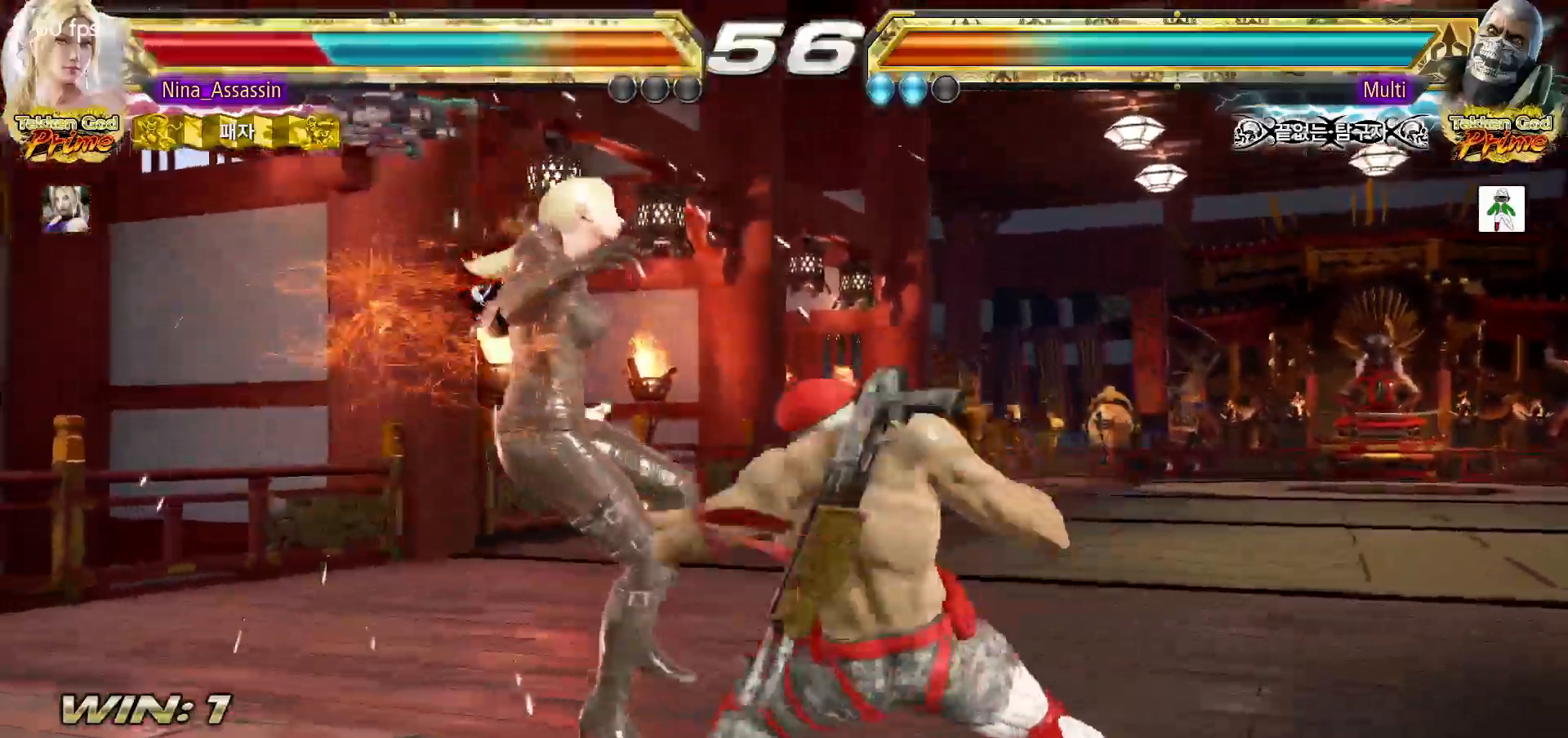
{"dt_ms": 500, "buttons": [], "left_stick": "center", "events": [[17, "TRIANGLE", "down"], [67, "TRIANGLE", "up"], [100, "SQUARE", "down"], [167, "SQUARE", "up"], [217, "TRIANGLE", "down"], [267, "TRIANGLE", "up"], [317, "SQUARE", "down"], [367, "SQUARE", "up"], [417, "TRIANGLE", "down"], [483, "TRIANGLE", "up"]]}
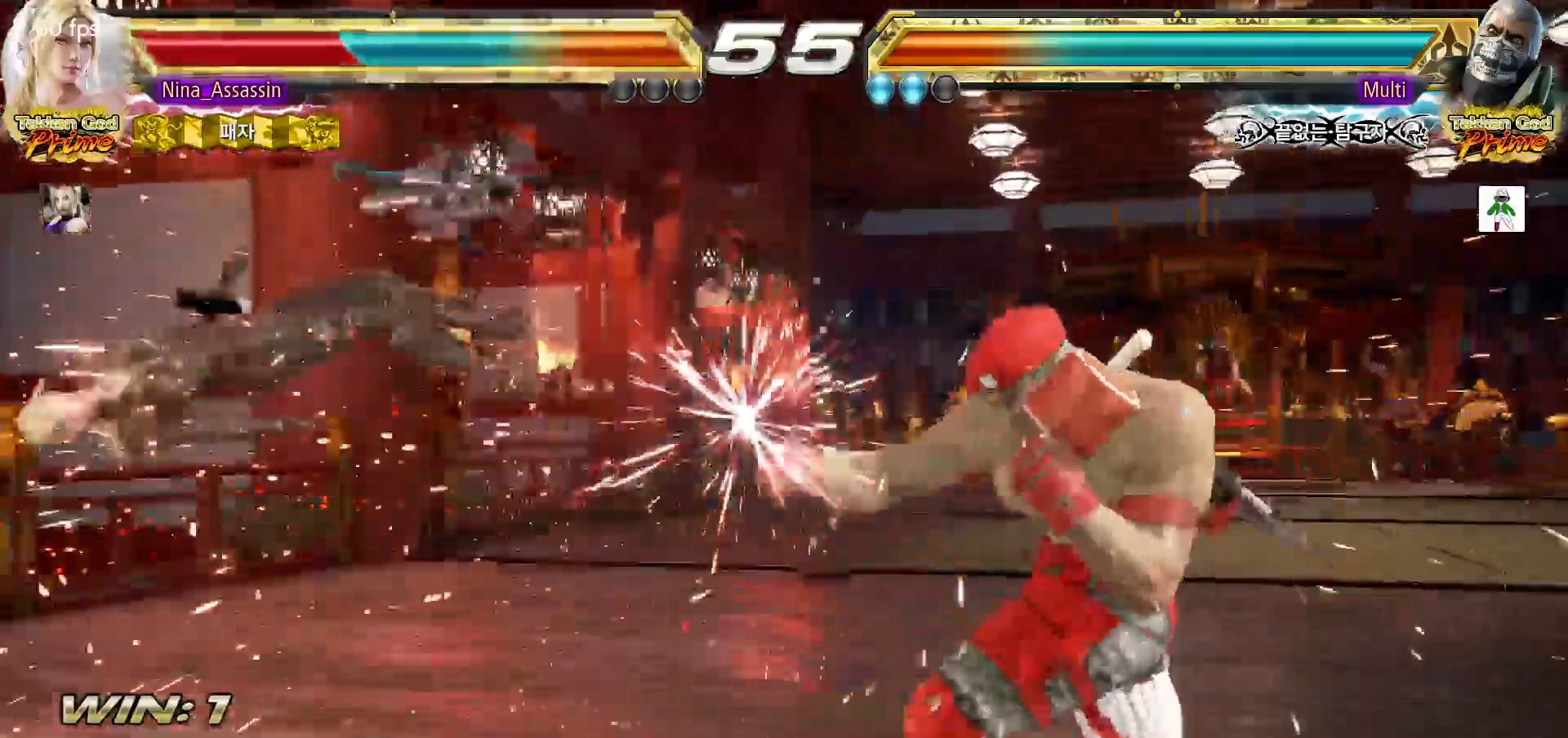
{"dt_ms": 500, "buttons": [], "left_stick": "left", "events": [[17, "SQUARE", "down"], [83, "SQUARE", "up"], [383, "left_stick", "left"]]}
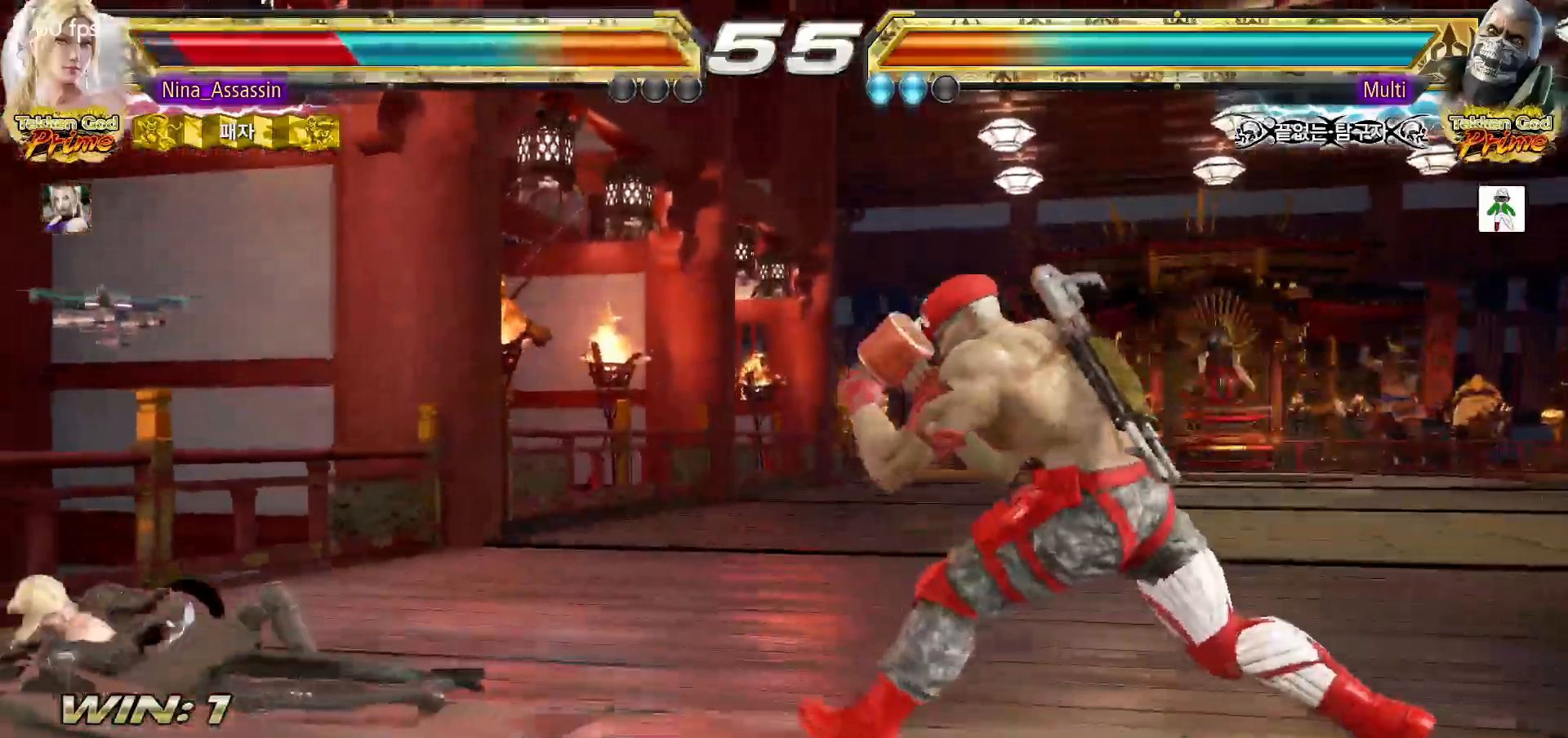
{"dt_ms": 500, "buttons": [], "left_stick": "left", "events": []}
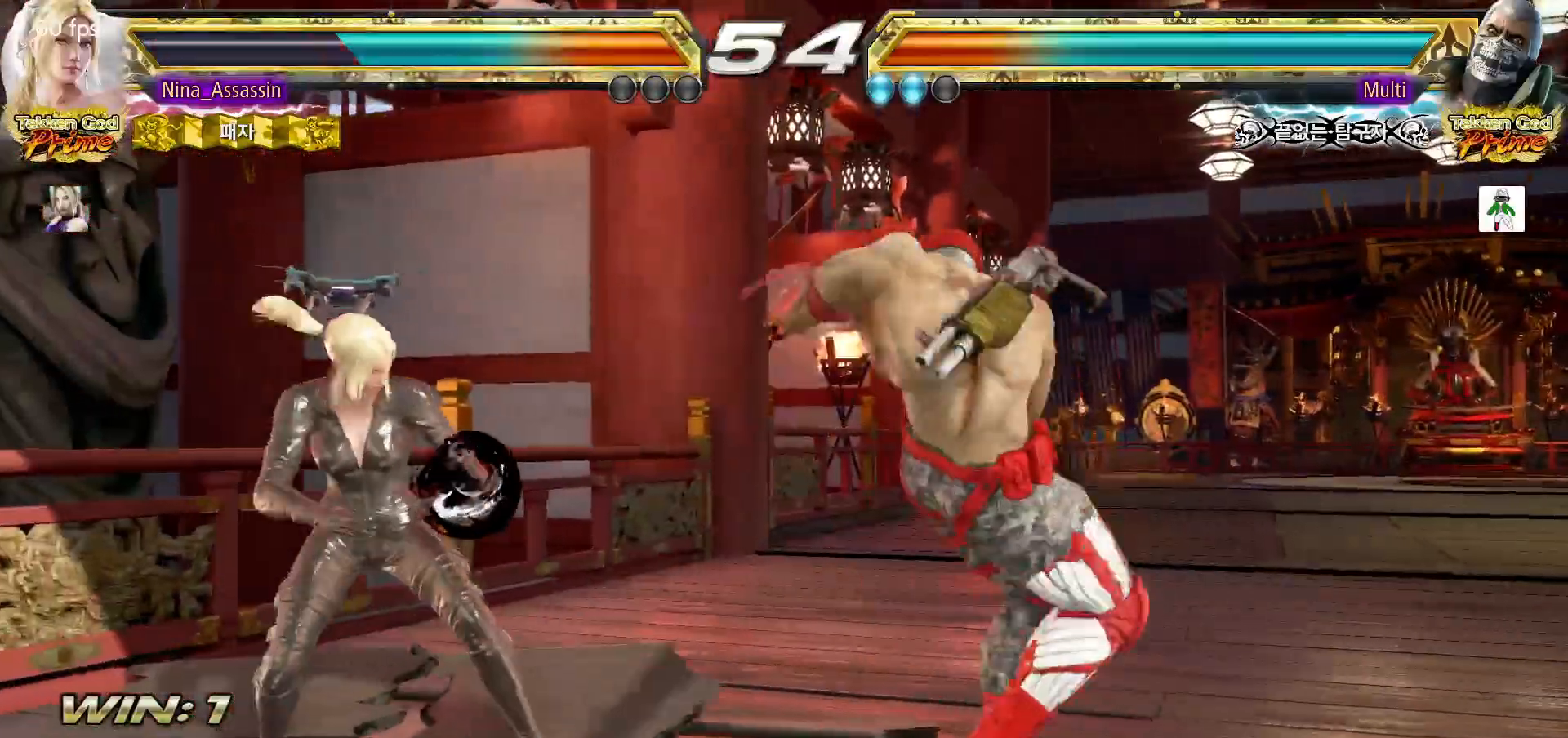
{"dt_ms": 500, "buttons": [], "left_stick": "left"}
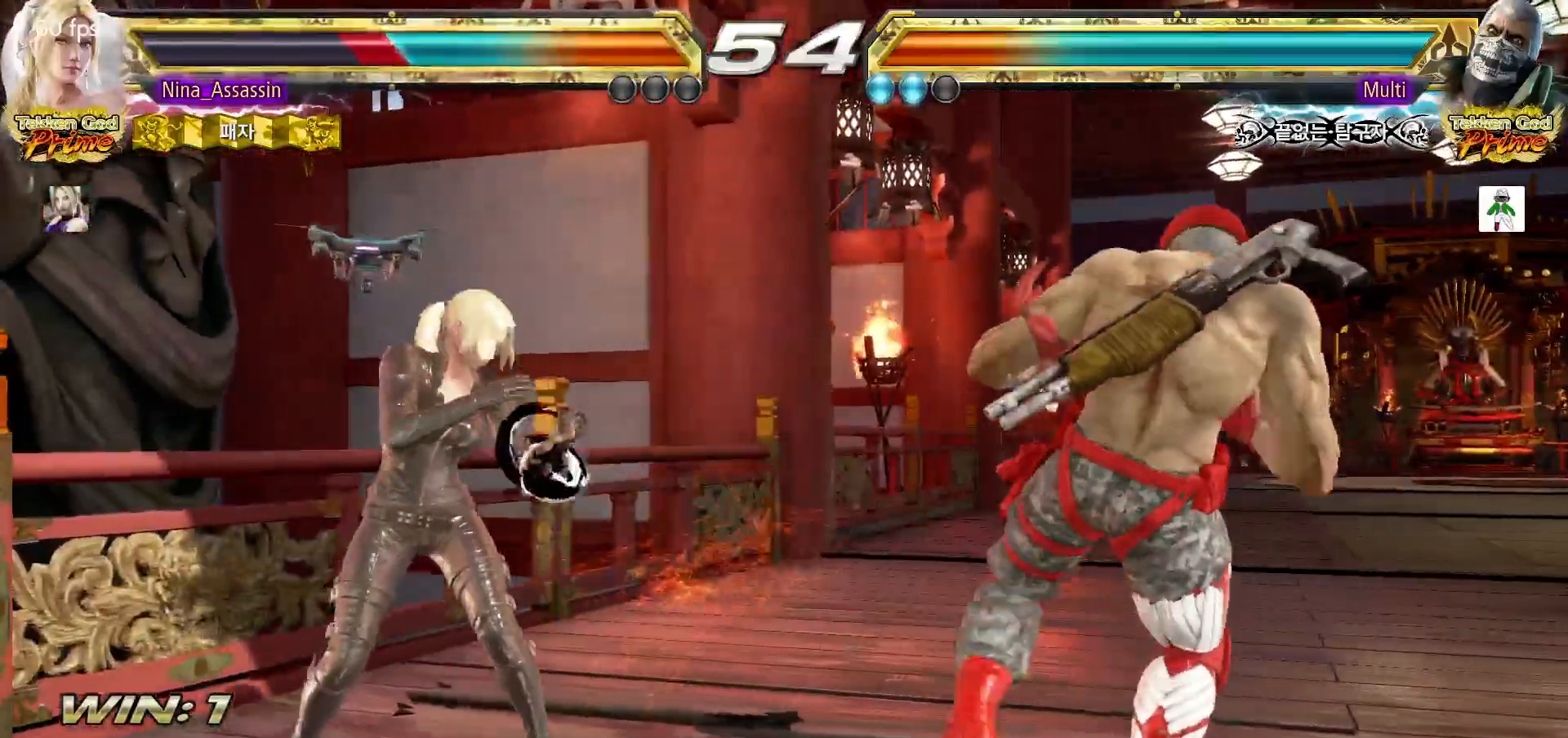
{"dt_ms": 500, "buttons": [], "left_stick": "left", "events": []}
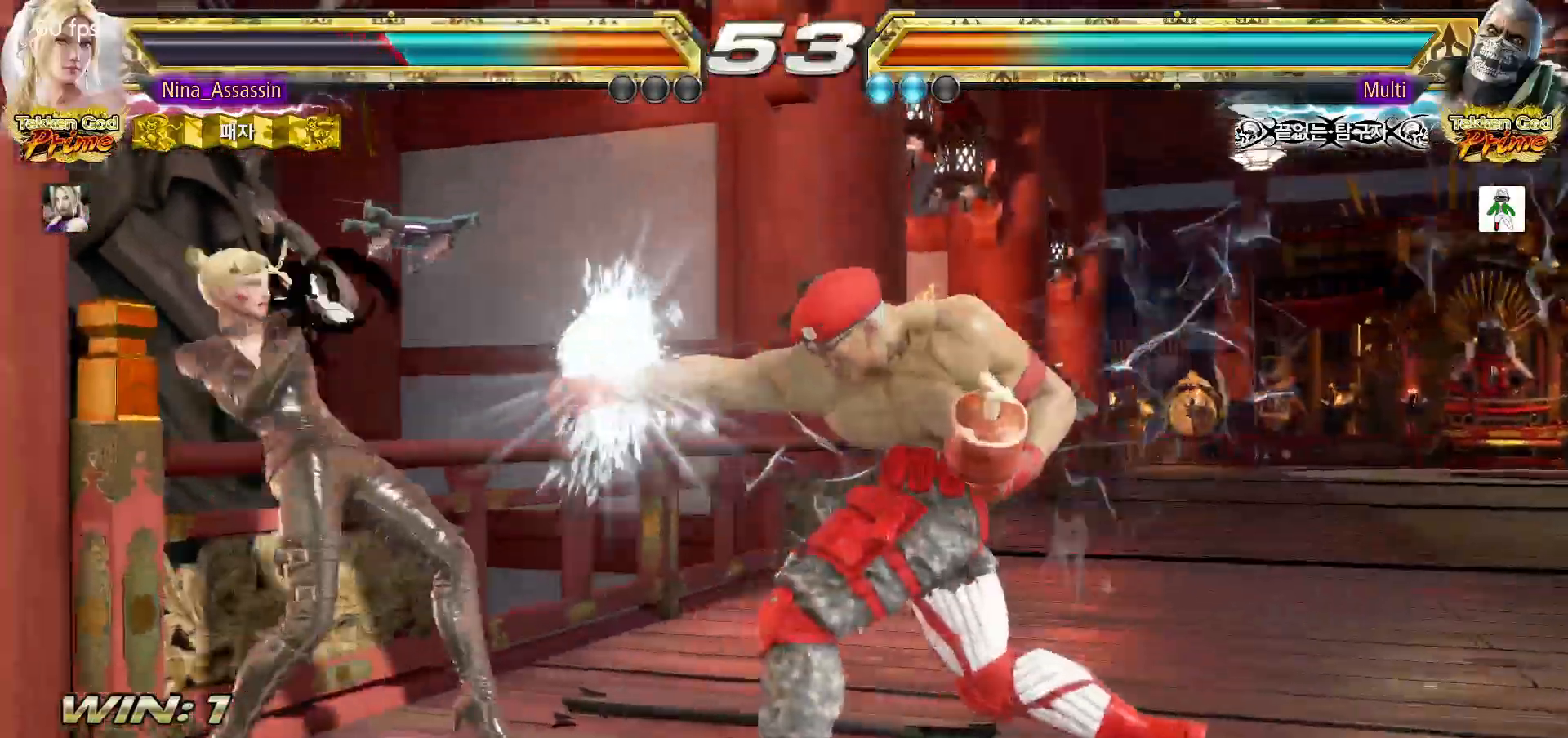
{"dt_ms": 1000, "buttons": [], "left_stick": "center"}
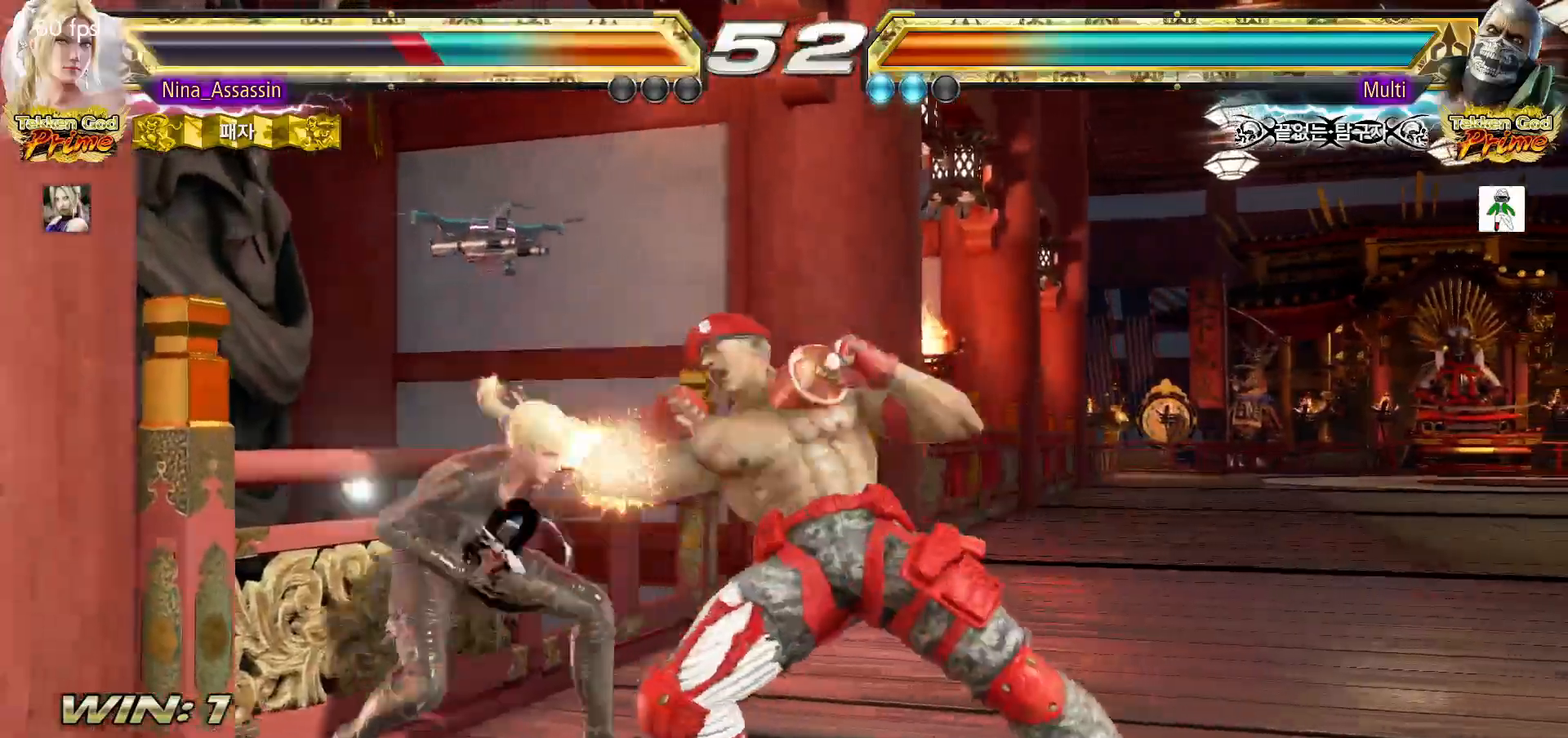
{"dt_ms": 500, "buttons": [], "left_stick": "center"}
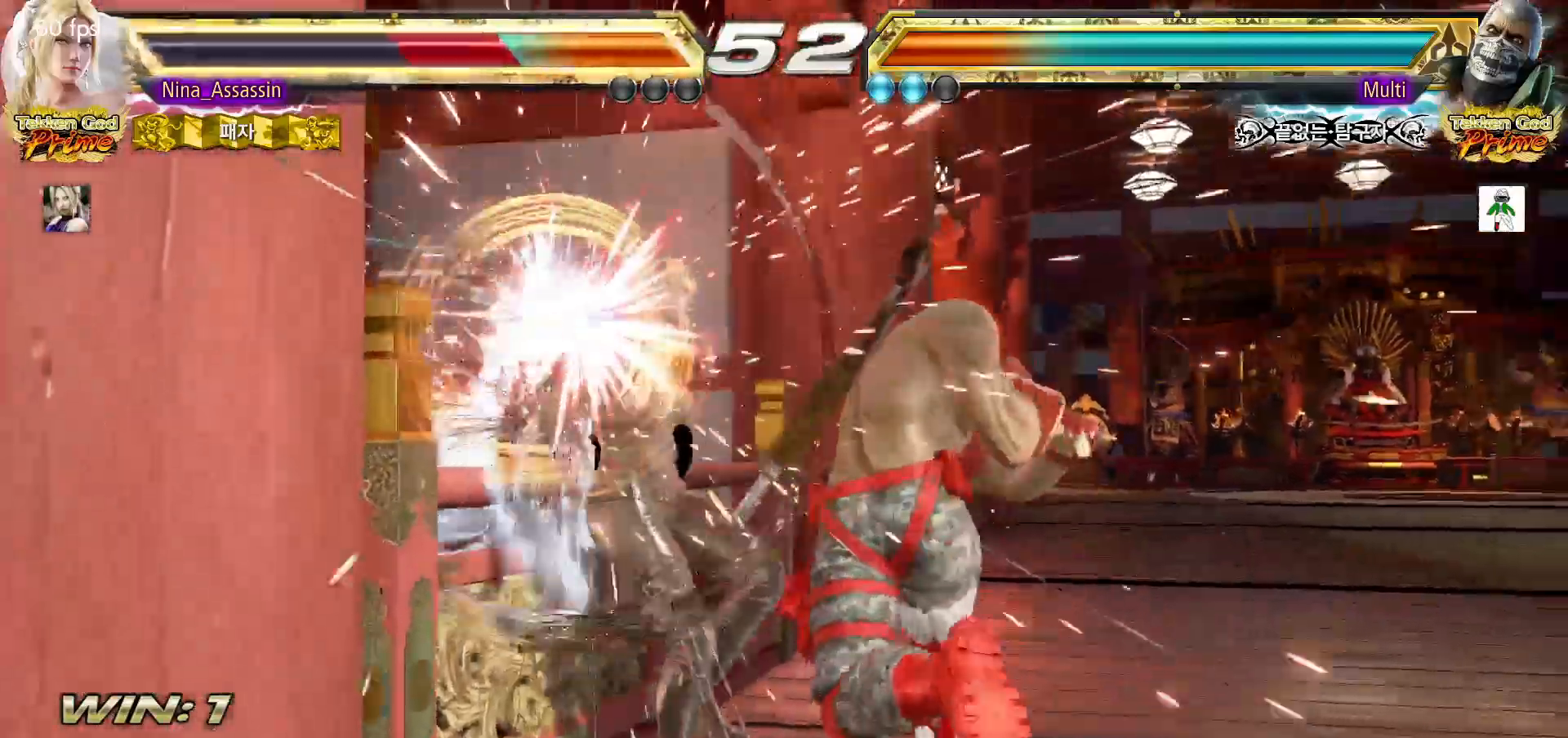
{"dt_ms": 500, "buttons": [], "left_stick": "center", "events": []}
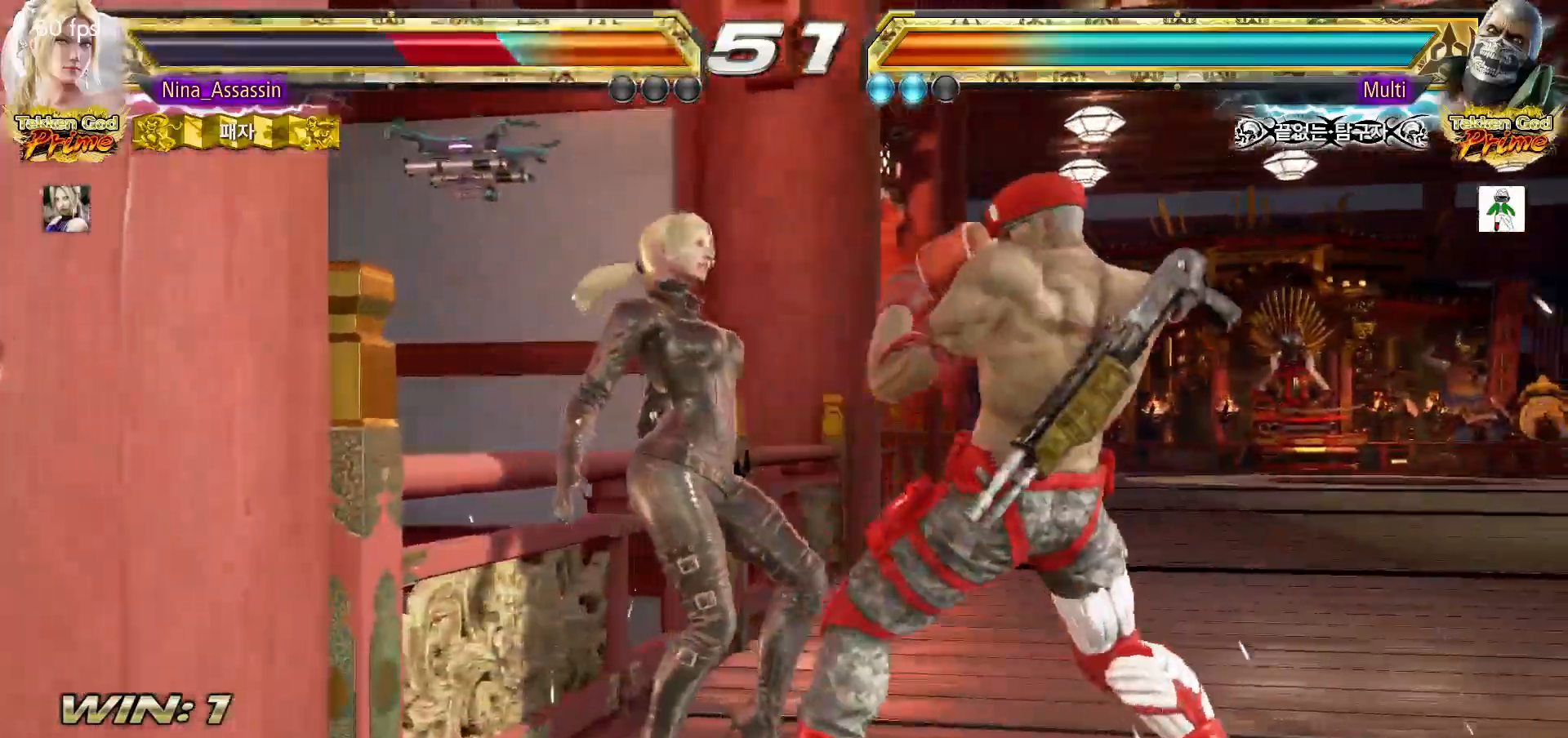
{"dt_ms": 500, "buttons": [], "left_stick": "center", "events": []}
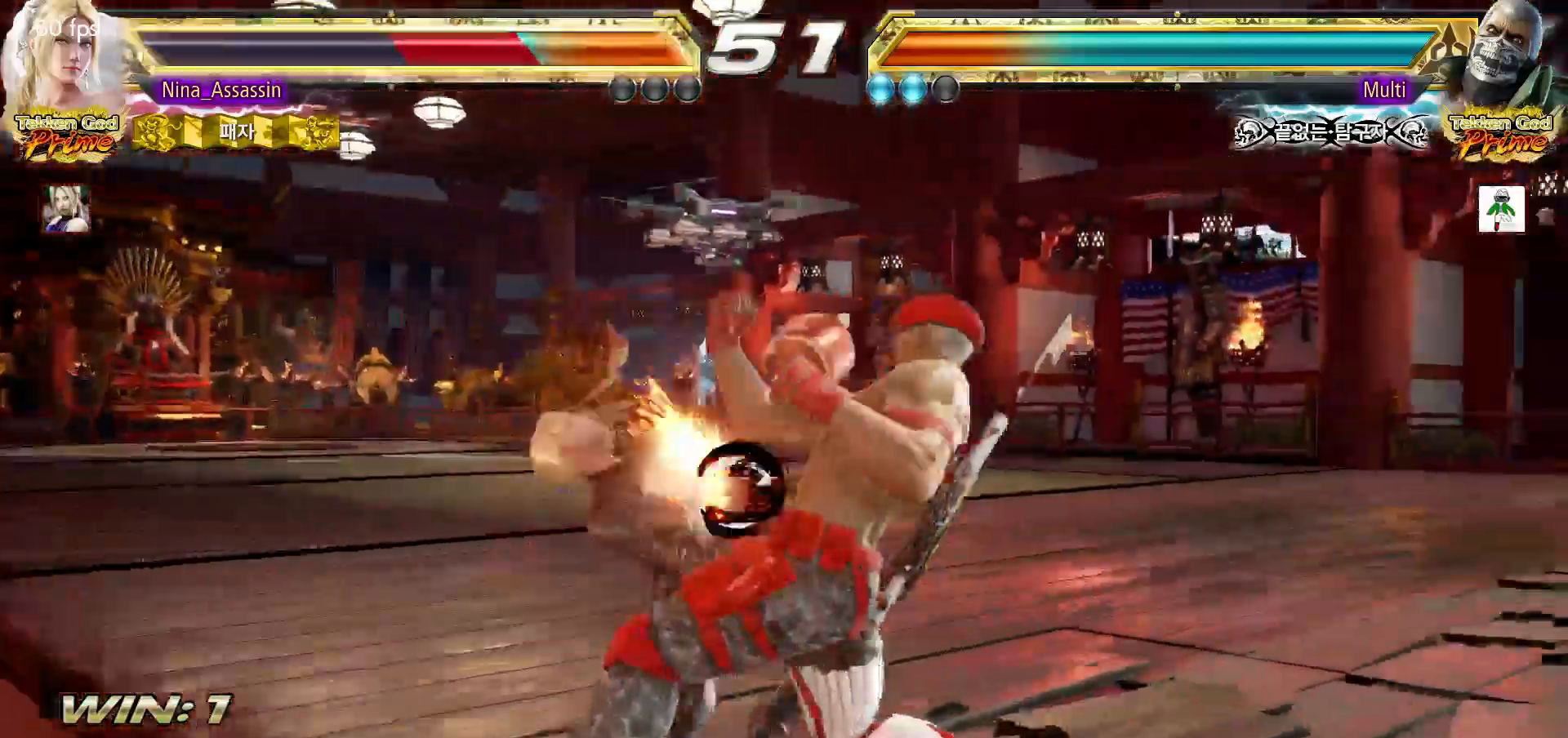
{"dt_ms": 500, "buttons": [], "left_stick": "center", "events": []}
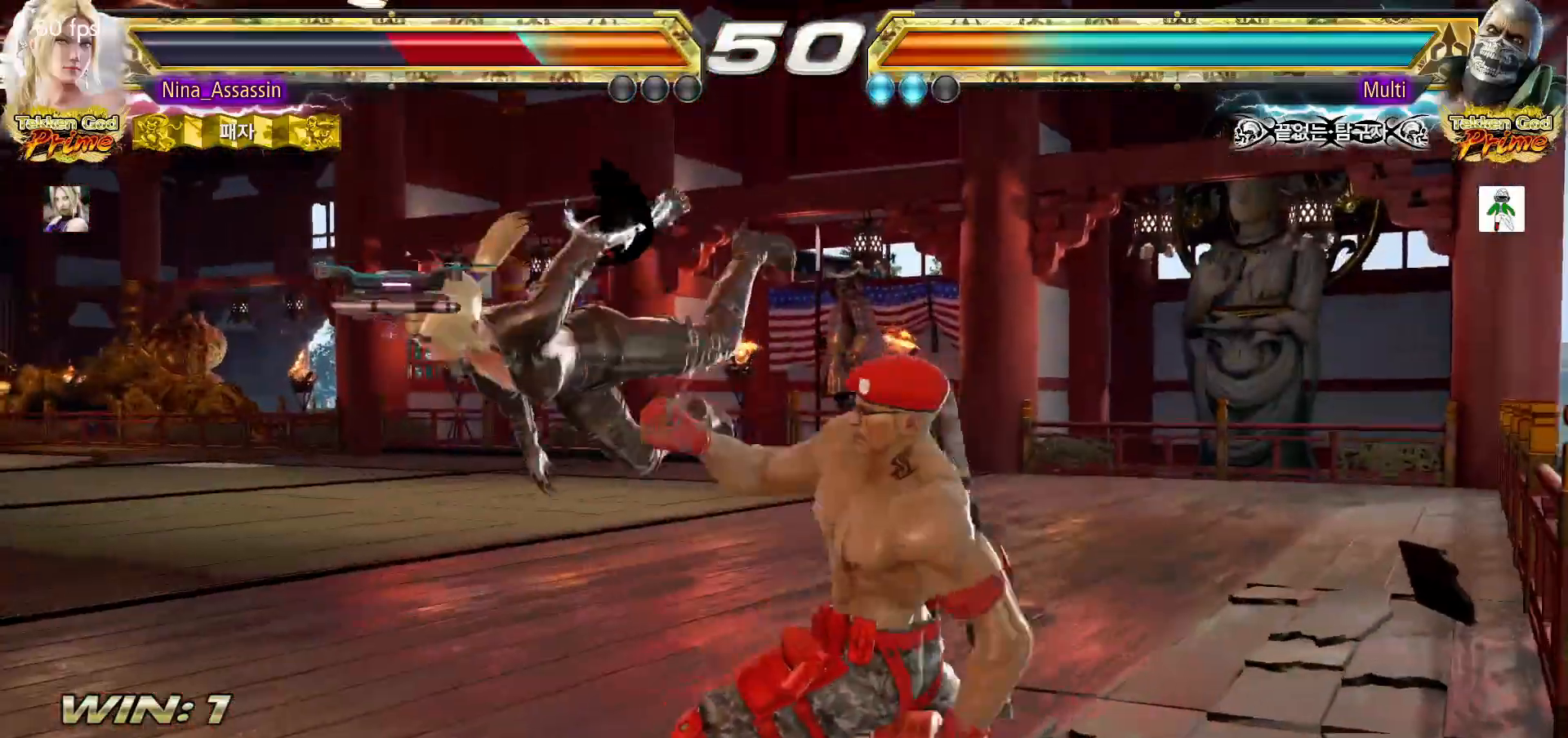
{"dt_ms": 500, "buttons": [], "left_stick": "center", "events": []}
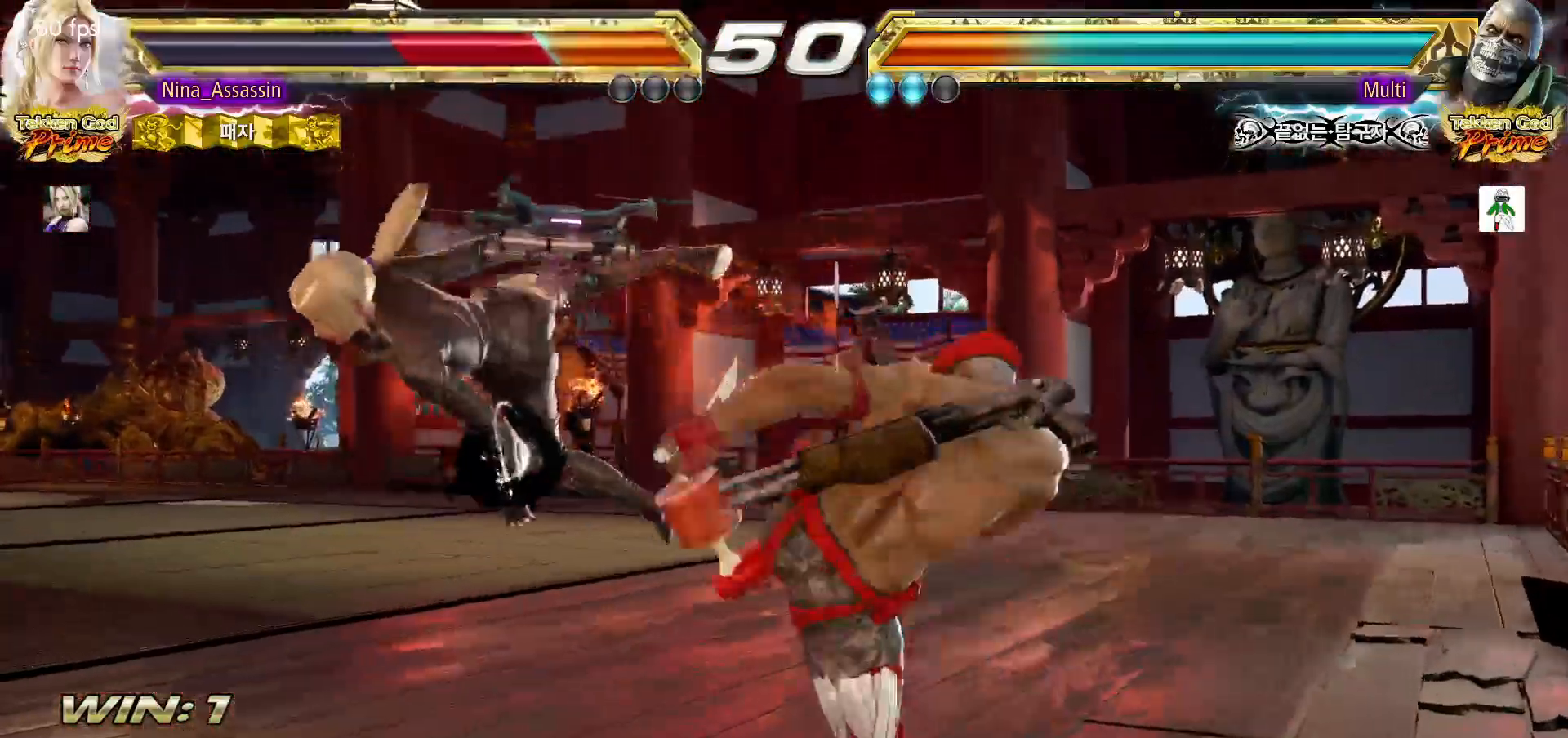
{"dt_ms": 500, "buttons": [], "left_stick": "center", "events": []}
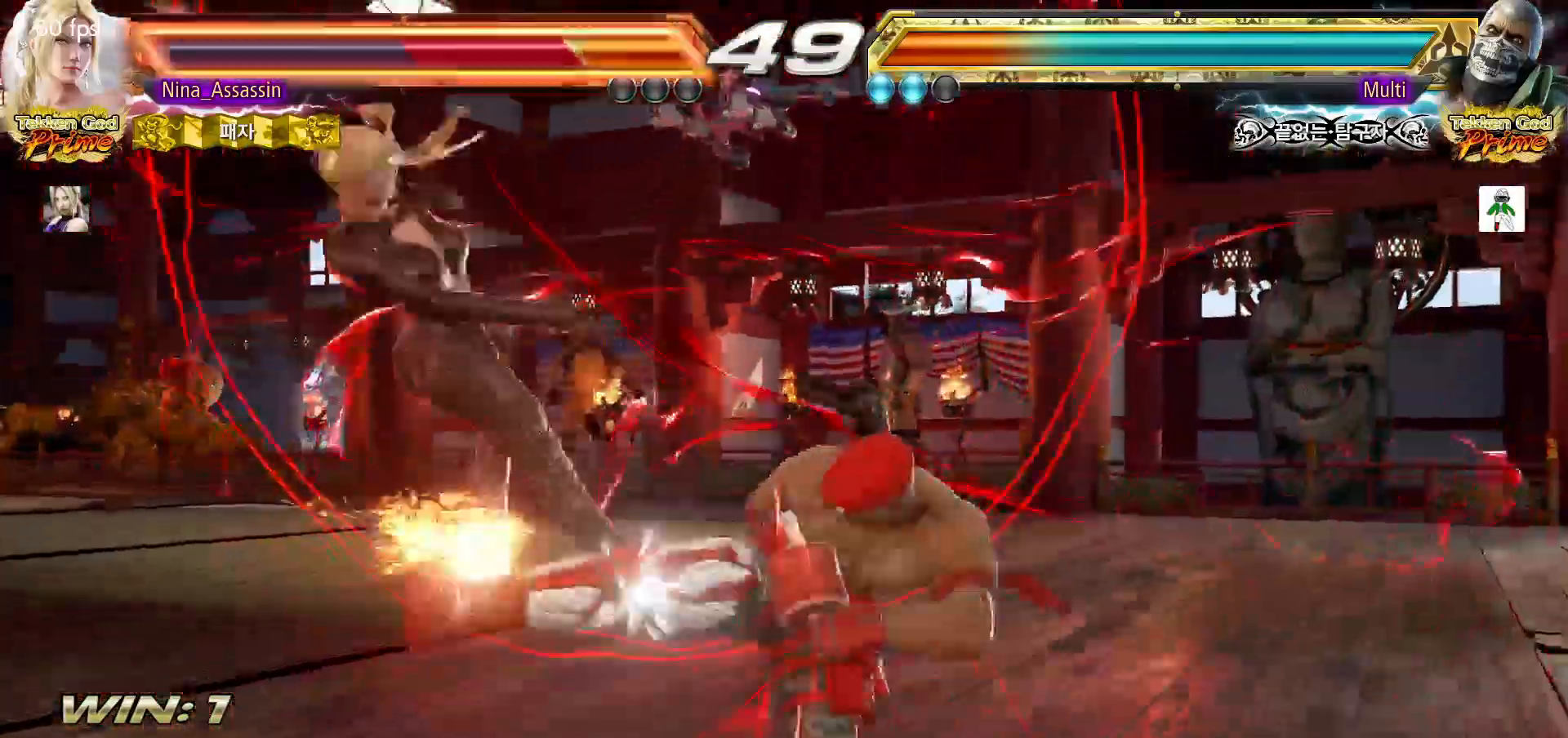
{"dt_ms": 500, "buttons": [], "left_stick": "center", "events": []}
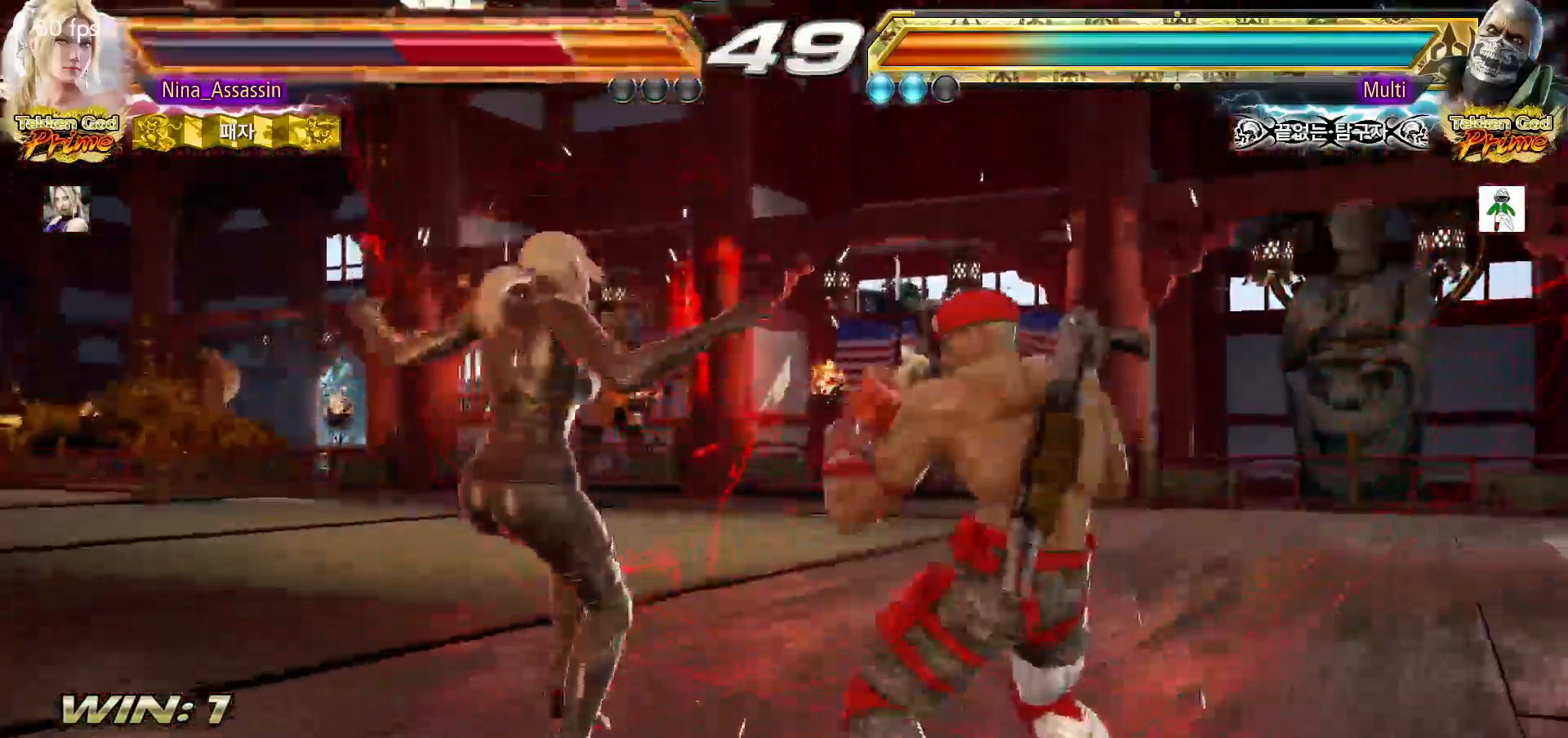
{"dt_ms": 500, "buttons": [], "left_stick": "center", "events": []}
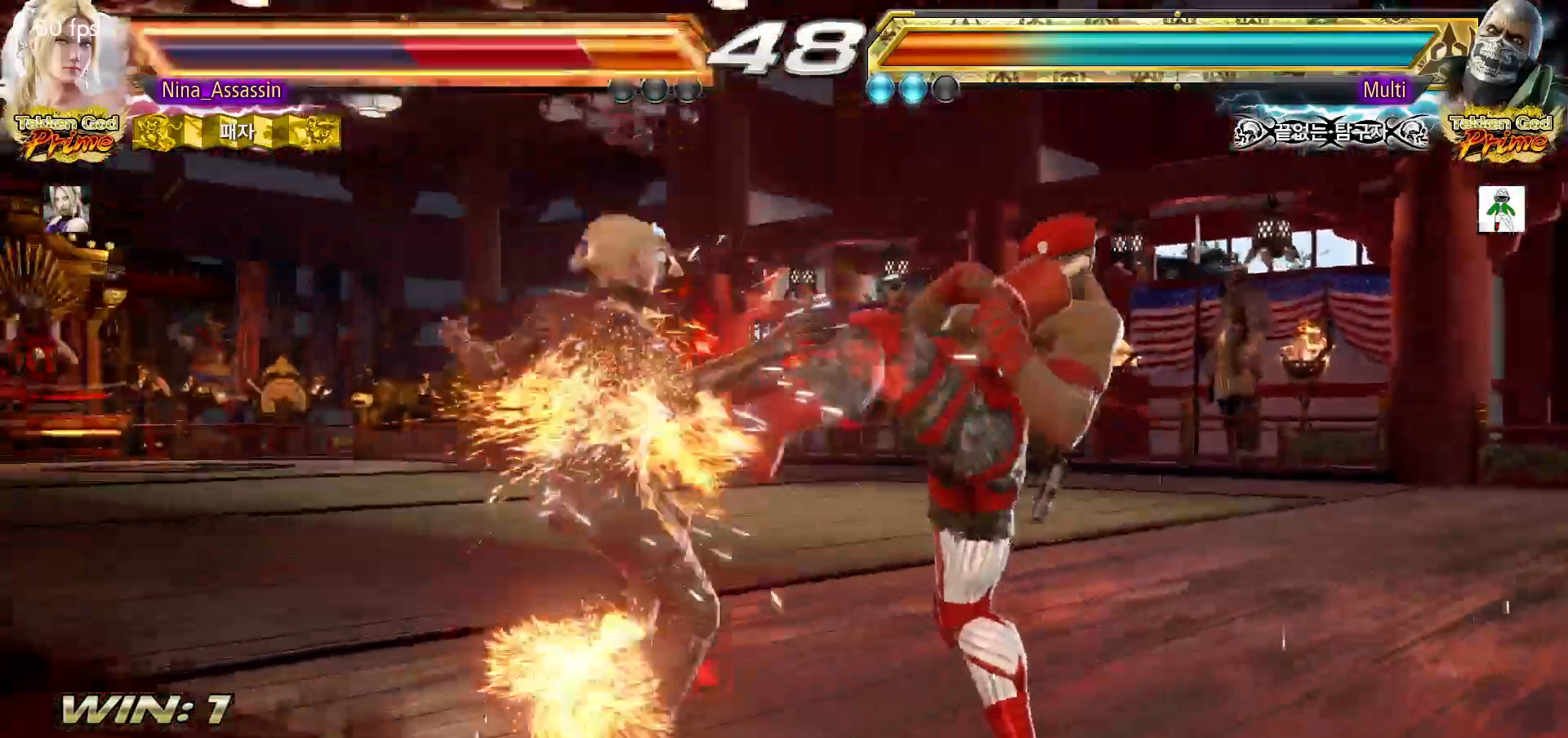
{"dt_ms": 500, "buttons": [], "left_stick": "center", "events": []}
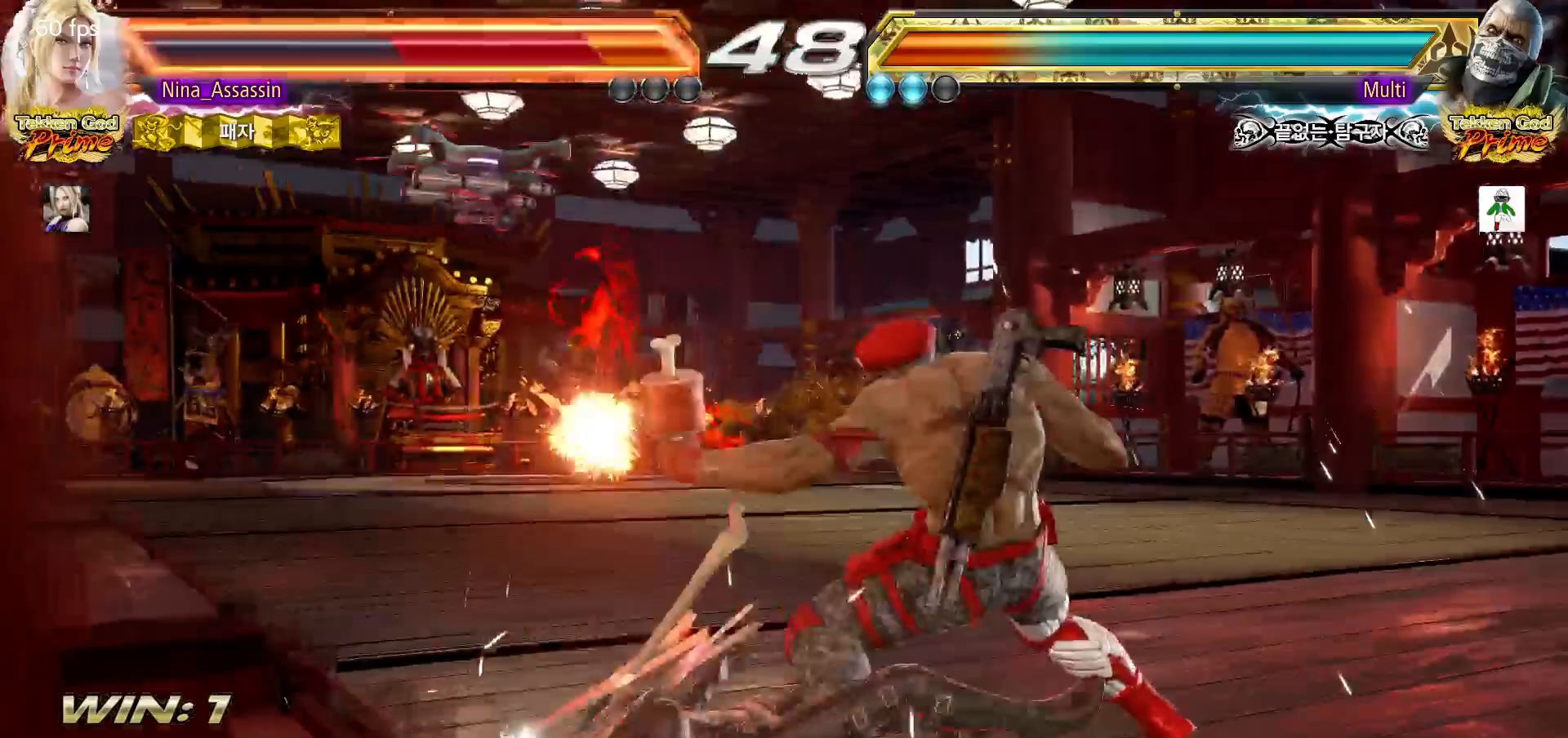
{"dt_ms": 500, "buttons": [], "left_stick": "center", "events": []}
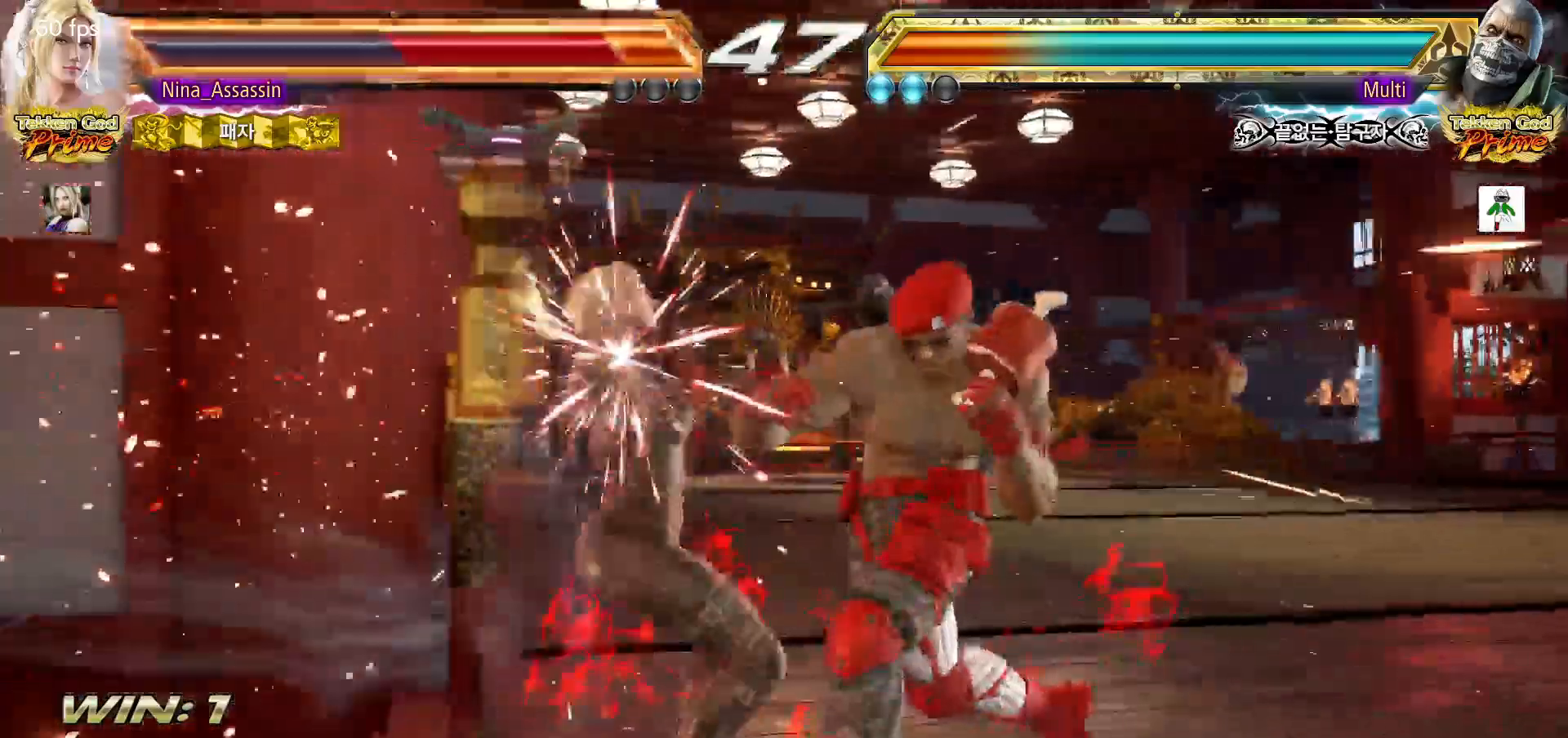
{"dt_ms": 500, "buttons": ["TRIANGLE"], "left_stick": "center", "events": [[483, "TRIANGLE", "down"]]}
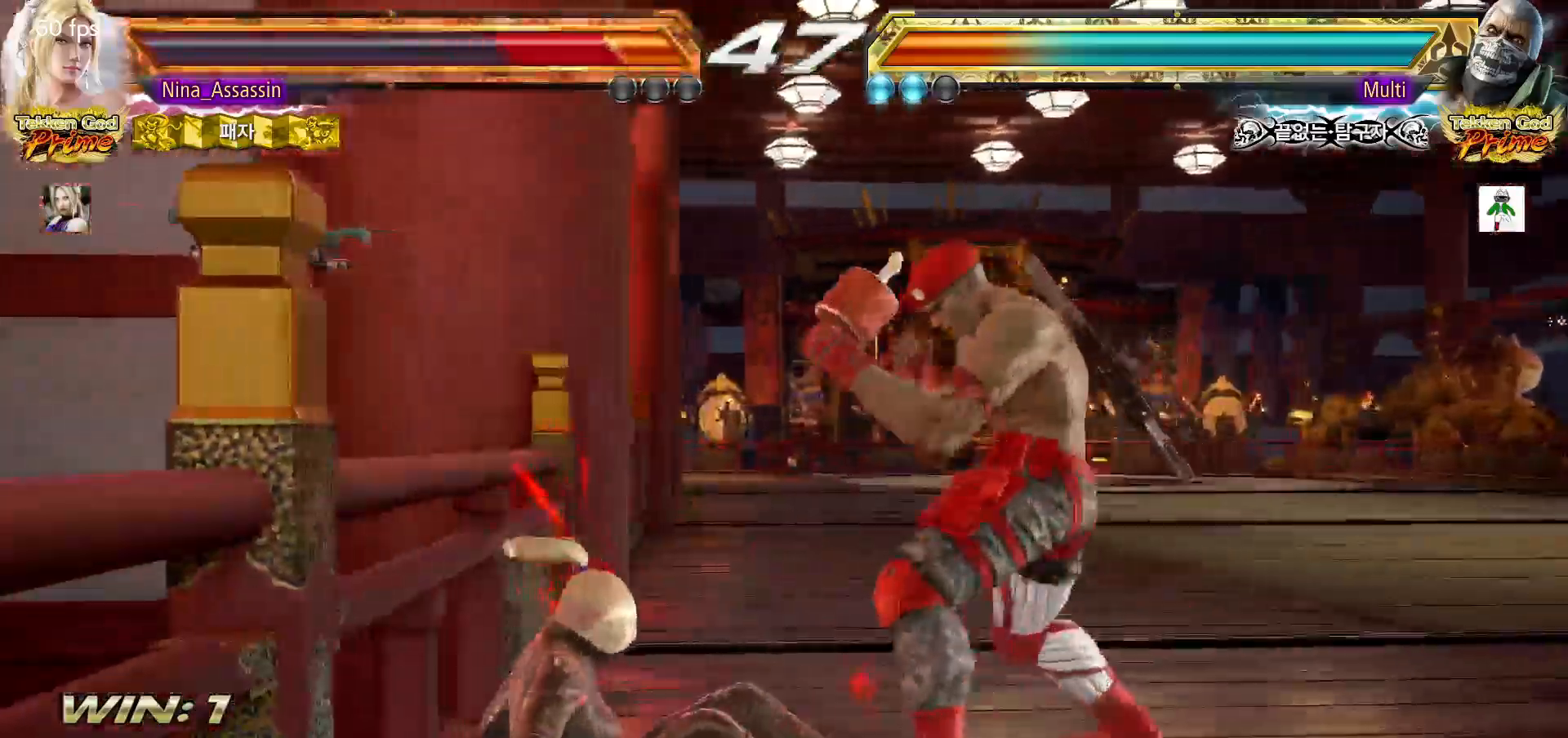
{"dt_ms": 500, "buttons": [], "left_stick": "center", "events": [[50, "TRIANGLE", "up"], [67, "SQUARE", "down"], [133, "SQUARE", "up"], [150, "TRIANGLE", "down"], [217, "TRIANGLE", "up"], [350, "left_stick", "up"], [417, "left_stick", "center"]]}
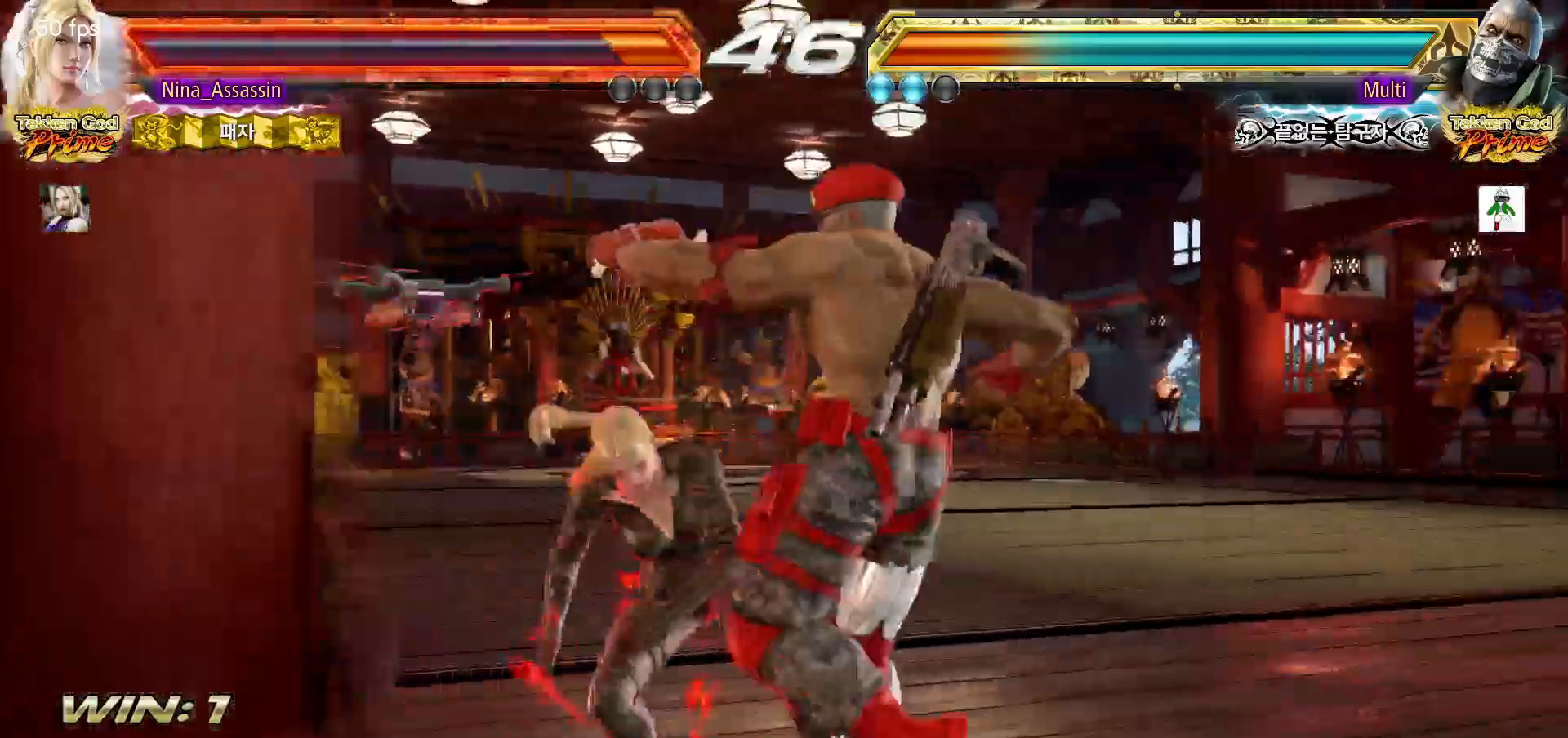
{"dt_ms": 500, "buttons": [], "left_stick": "left", "events": [[133, "left_stick", "left"]]}
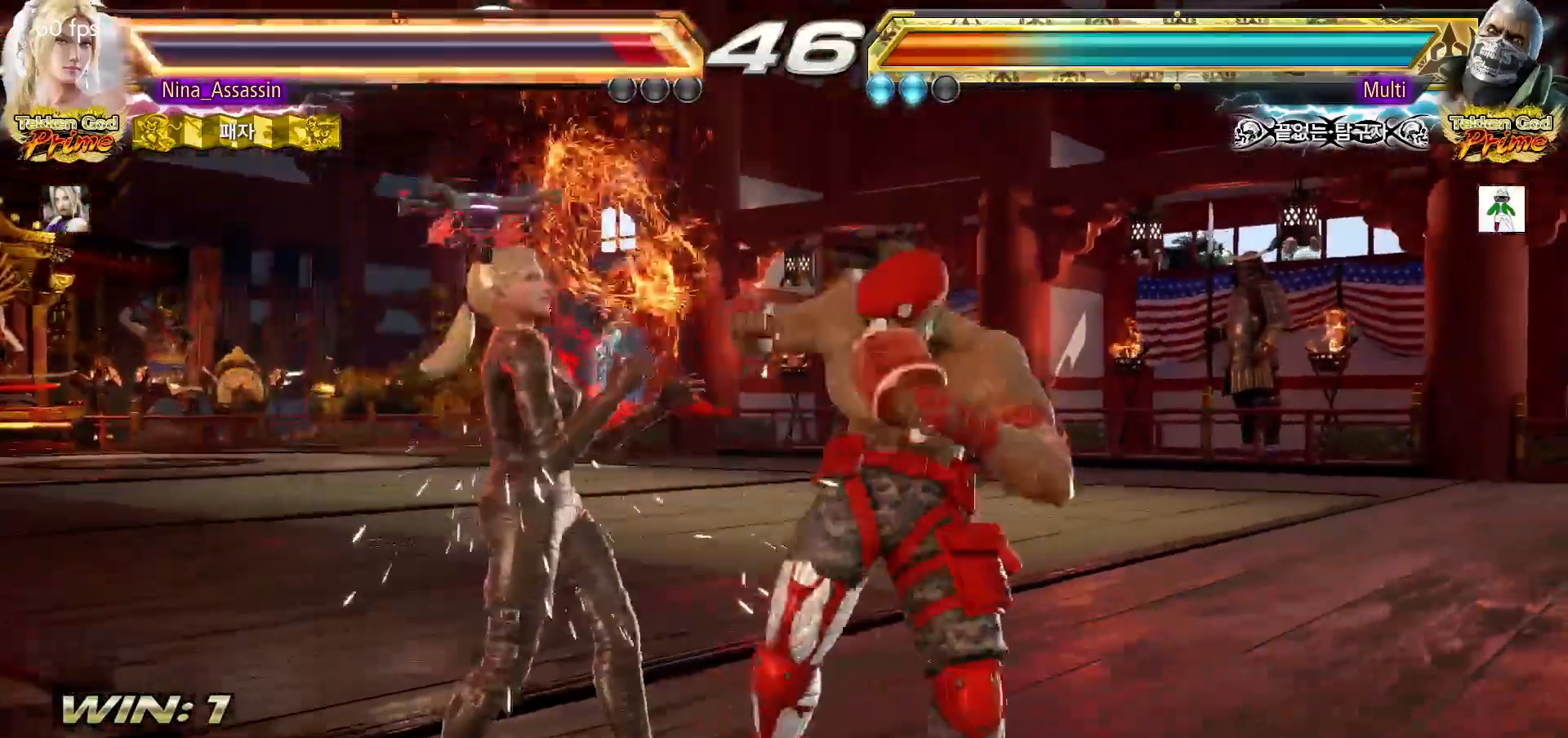
{"dt_ms": 500, "buttons": [], "left_stick": "center", "events": [[367, "left_stick", "center"]]}